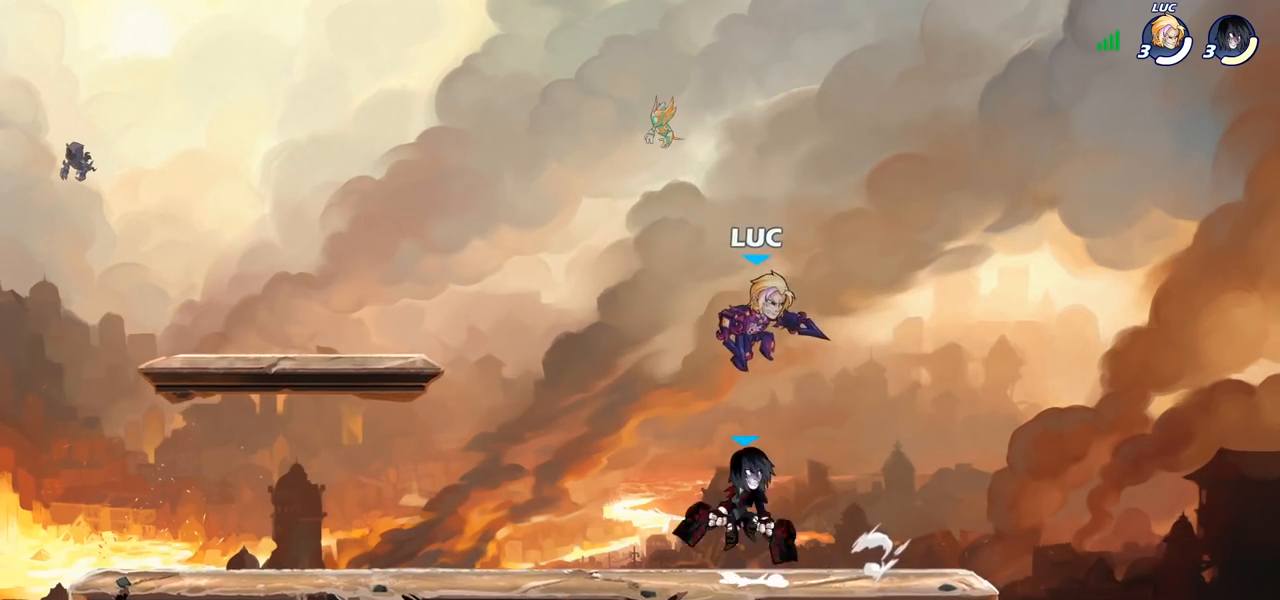
Gameplay with a controller (PlayStation layout); each line is a JSON object with the inputs held at the frame after it. "events" lists button and stick changes between this image and that frame as [ms after this image, input, new state], when the widget could be followed in between. Not read: R1.
{"buttons": [], "left_stick": "left", "right_stick": "center", "events": [[17, "SQUARE", "up"], [50, "left_stick", "right"], [417, "left_stick", "left"]]}
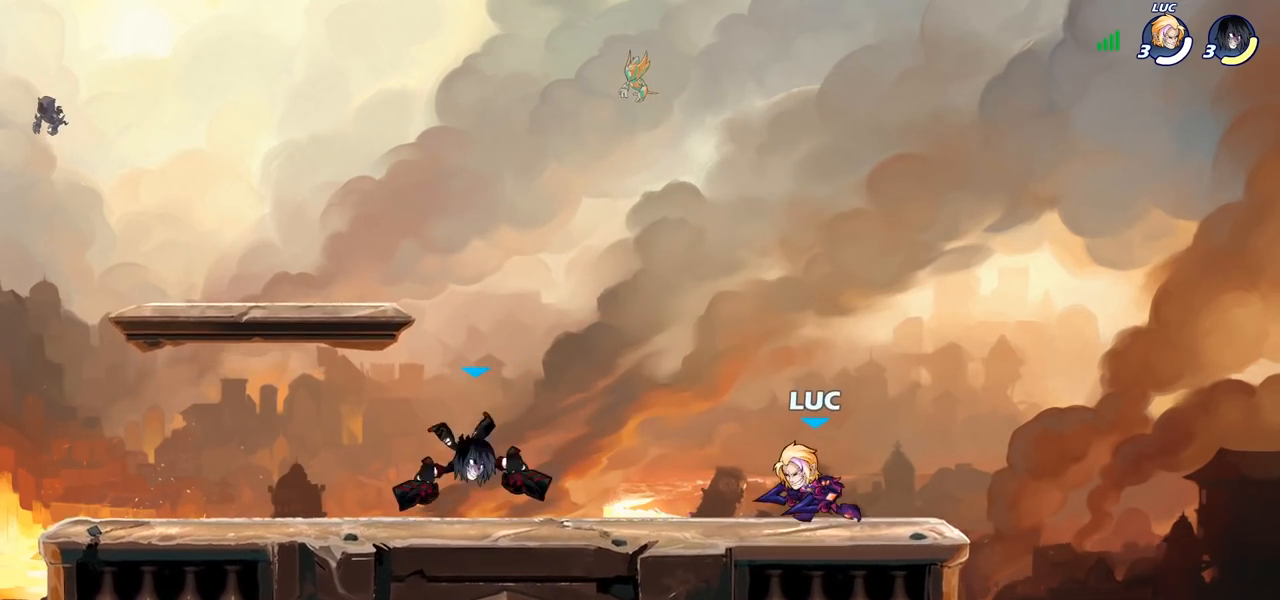
{"buttons": ["CIRCLE", "R2"], "left_stick": "left", "right_stick": "center", "events": [[133, "left_stick", "right"], [250, "left_stick", "left"], [417, "R2", "down"], [450, "CIRCLE", "down"]]}
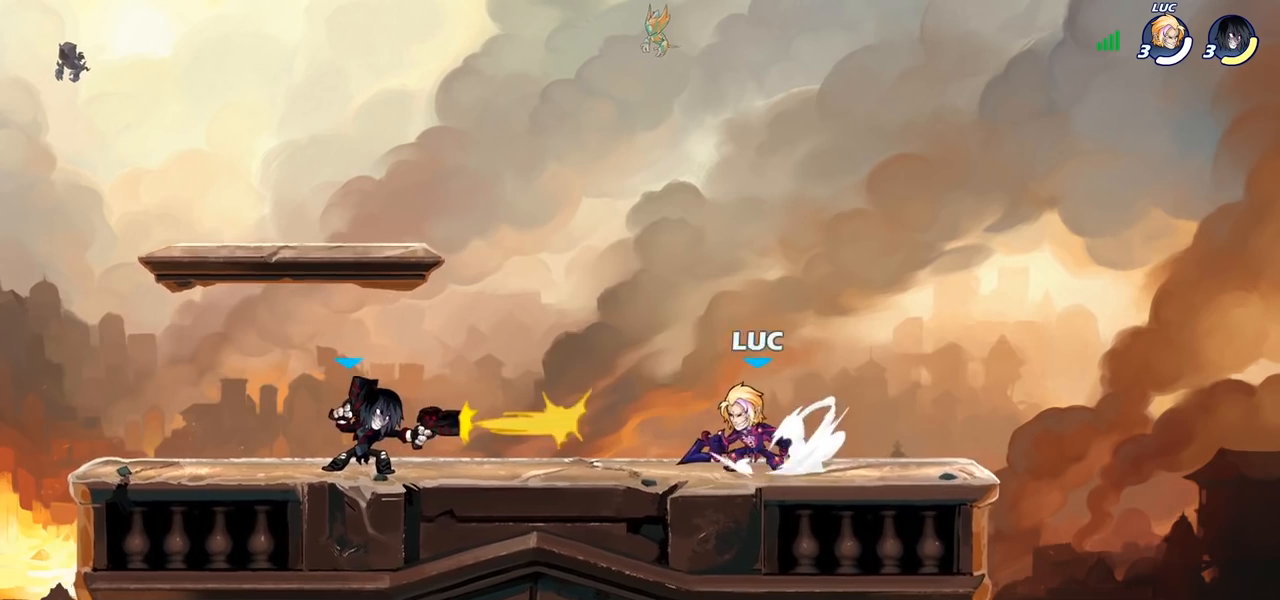
{"buttons": [], "left_stick": "center", "right_stick": "center", "events": [[17, "R2", "up"], [33, "CIRCLE", "up"], [117, "left_stick", "center"]]}
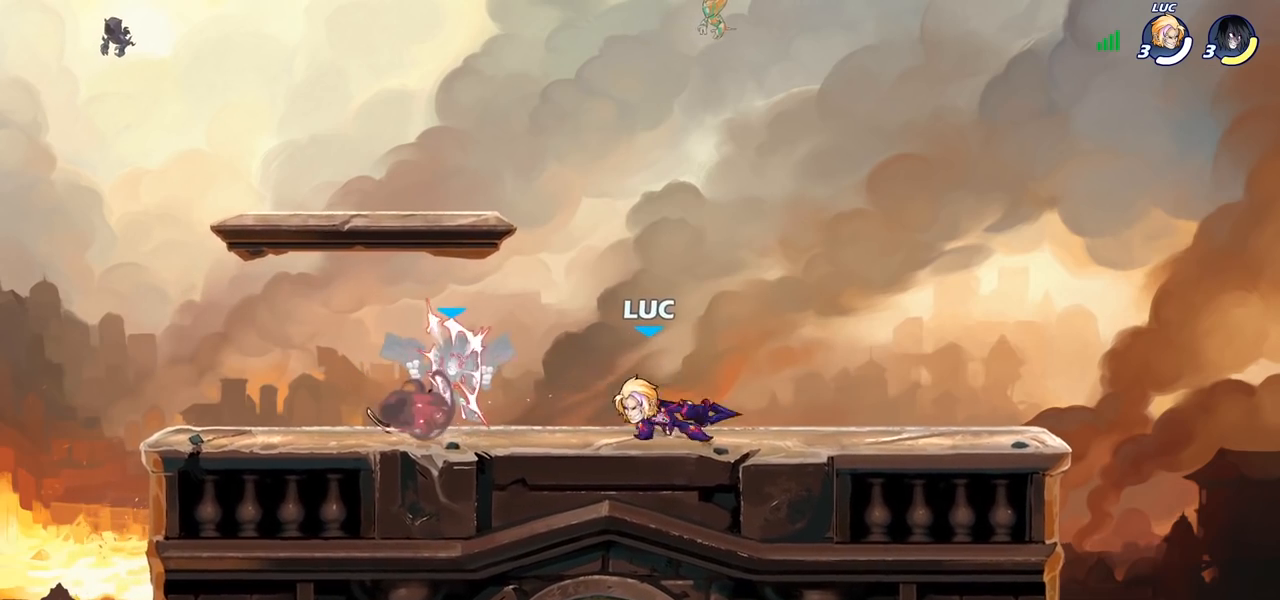
{"buttons": [], "left_stick": "center", "right_stick": "center", "events": []}
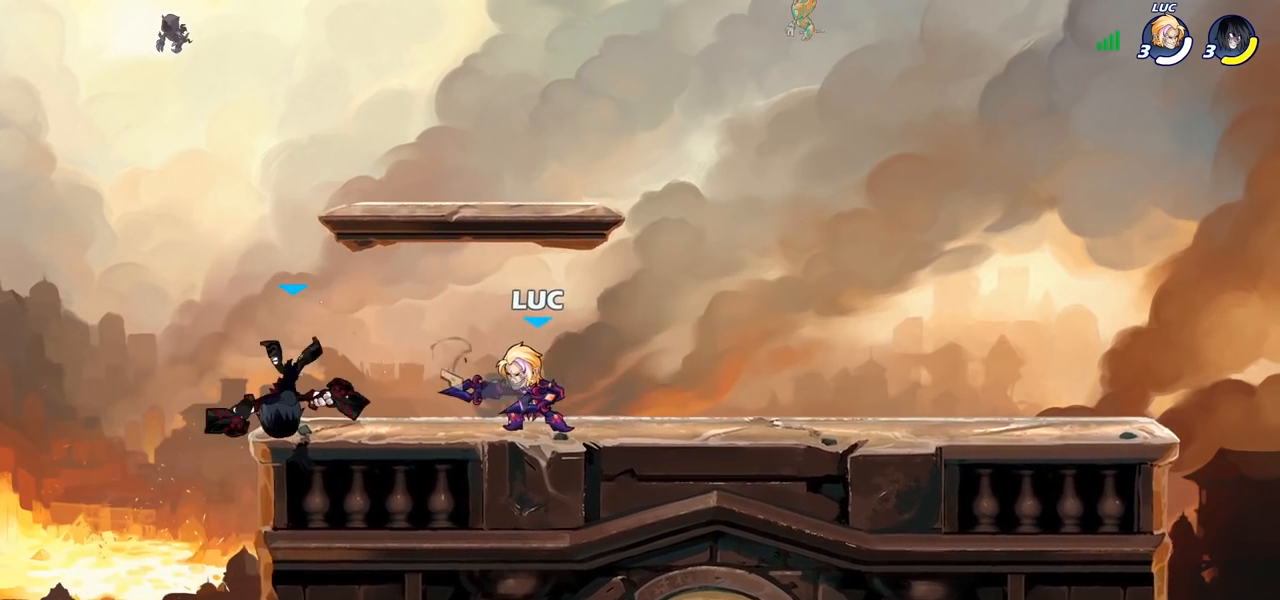
{"buttons": [], "left_stick": "center", "right_stick": "center", "events": []}
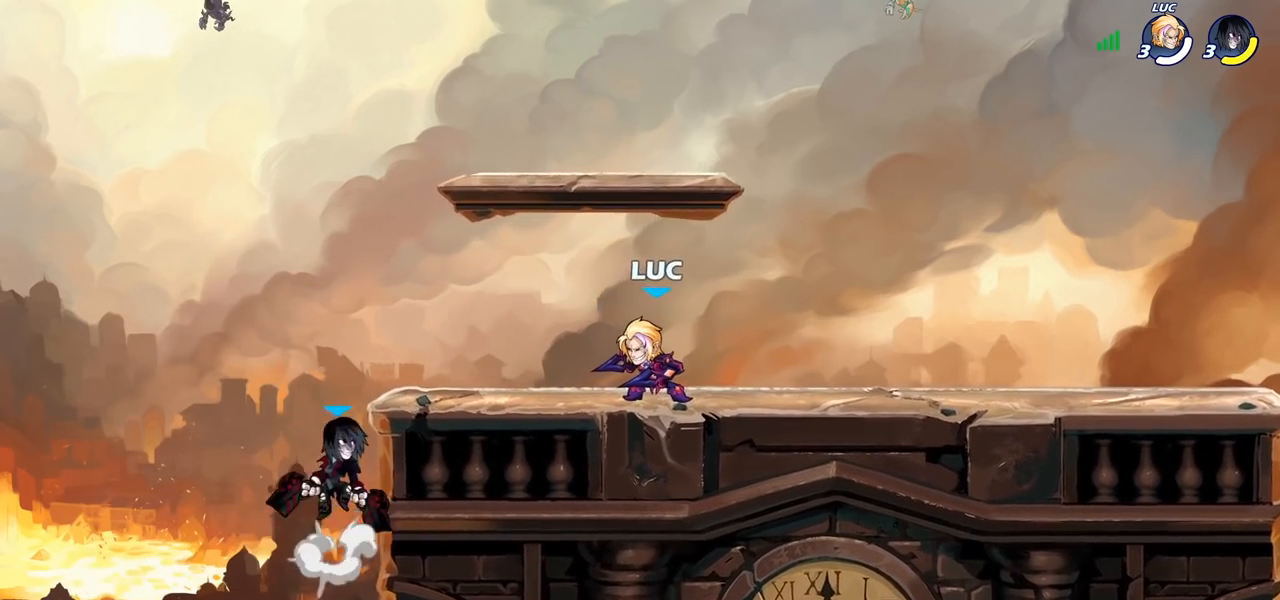
{"buttons": [], "left_stick": "center", "right_stick": "center", "events": [[83, "left_stick", "left"], [167, "CROSS", "down"], [167, "R2", "down"], [217, "left_stick", "down-left"], [250, "SQUARE", "down"], [267, "R2", "up"], [283, "right_stick", "down-left"], [350, "right_stick", "center"], [367, "CROSS", "up"], [367, "SQUARE", "up"], [417, "left_stick", "center"]]}
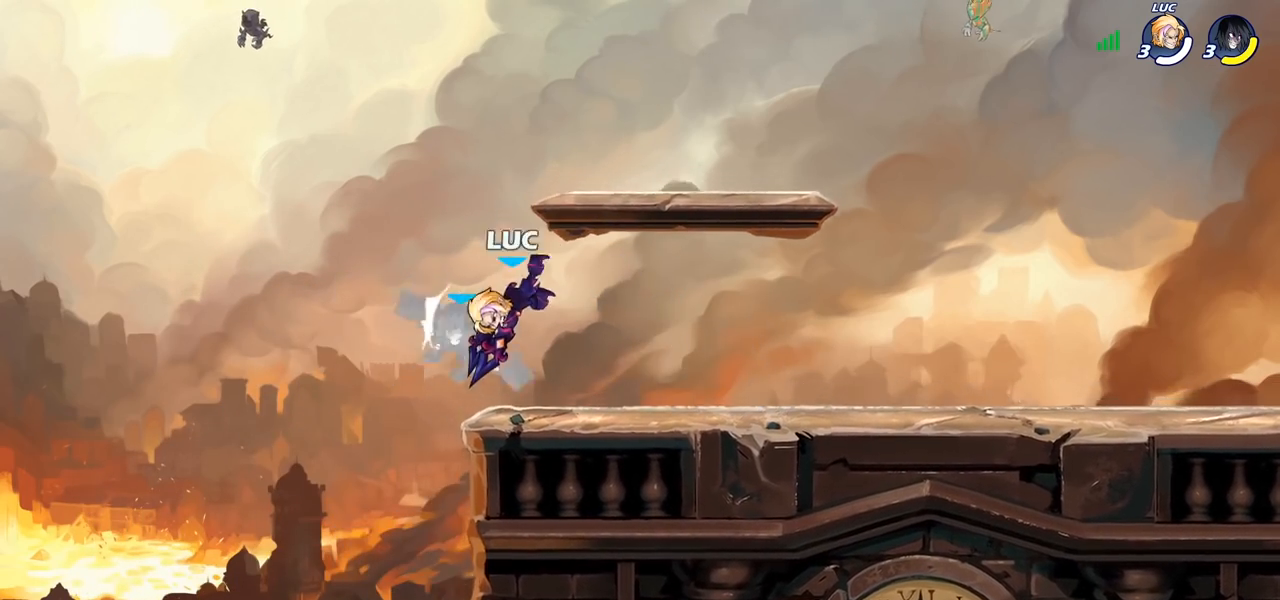
{"buttons": [], "left_stick": "center", "right_stick": "center", "events": [[350, "left_stick", "left"], [383, "SQUARE", "down"], [467, "SQUARE", "up"], [500, "left_stick", "center"]]}
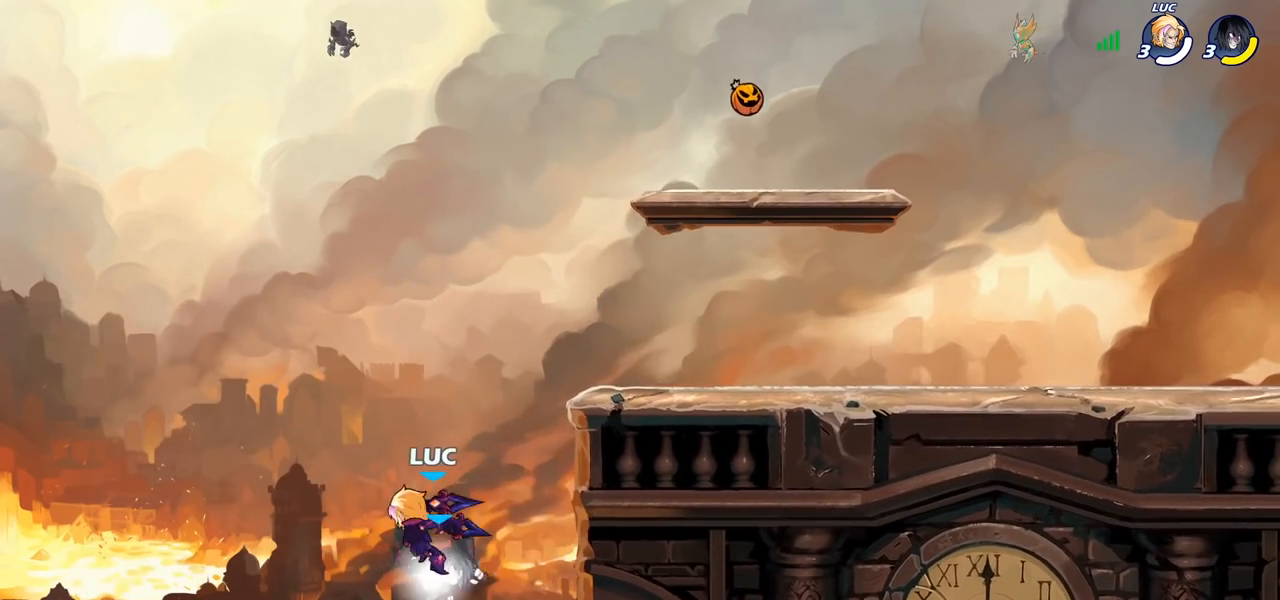
{"buttons": ["CROSS"], "left_stick": "right", "right_stick": "center", "events": [[317, "left_stick", "right"], [467, "CROSS", "down"]]}
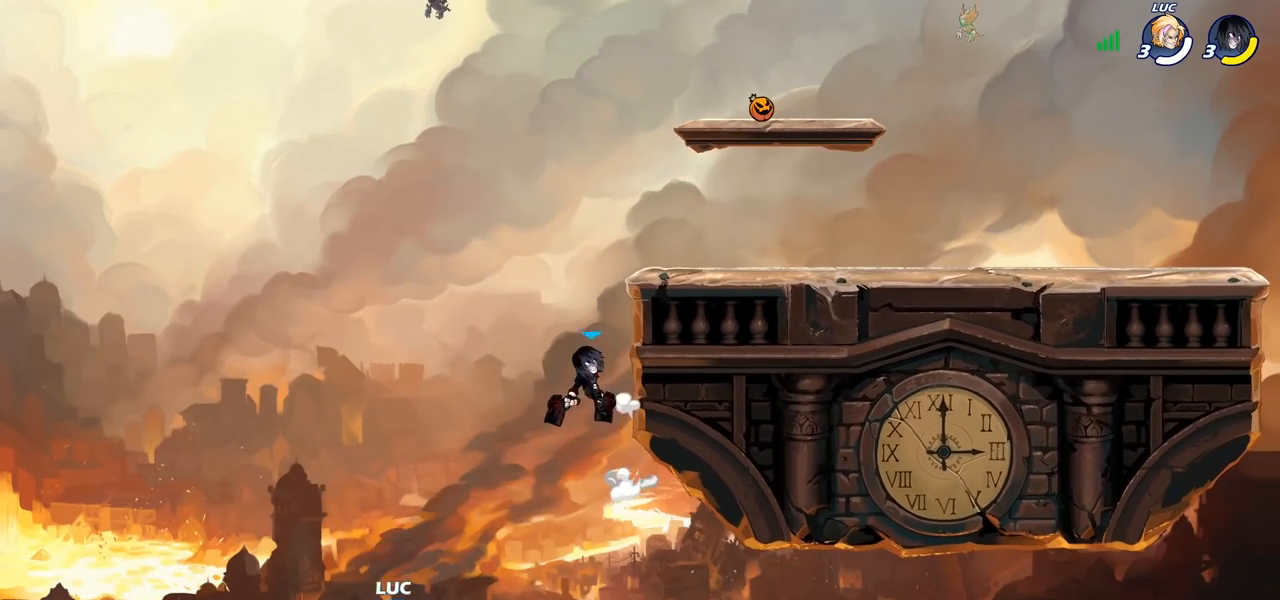
{"buttons": ["CROSS"], "left_stick": "up-right", "right_stick": "center", "events": [[100, "left_stick", "up-left"], [133, "CROSS", "up"], [317, "CROSS", "down"], [317, "left_stick", "up-right"]]}
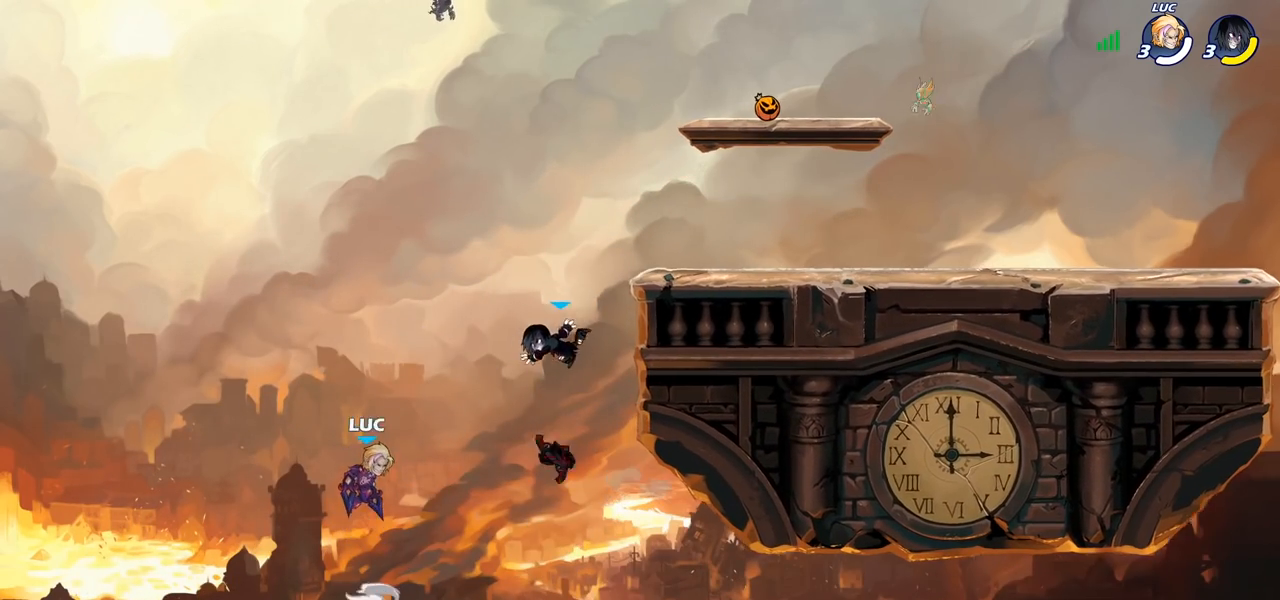
{"buttons": [], "left_stick": "up-right", "right_stick": "center", "events": [[67, "CROSS", "up"], [250, "CIRCLE", "down"], [350, "CIRCLE", "up"]]}
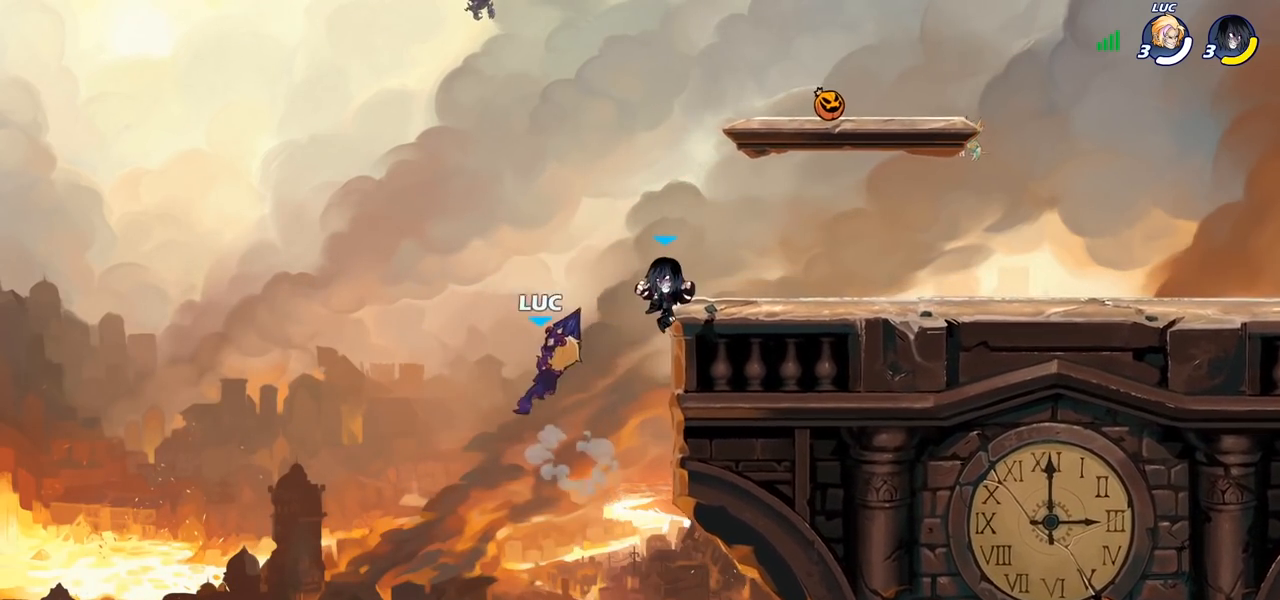
{"buttons": [], "left_stick": "right", "right_stick": "center", "events": [[100, "left_stick", "center"], [350, "left_stick", "right"]]}
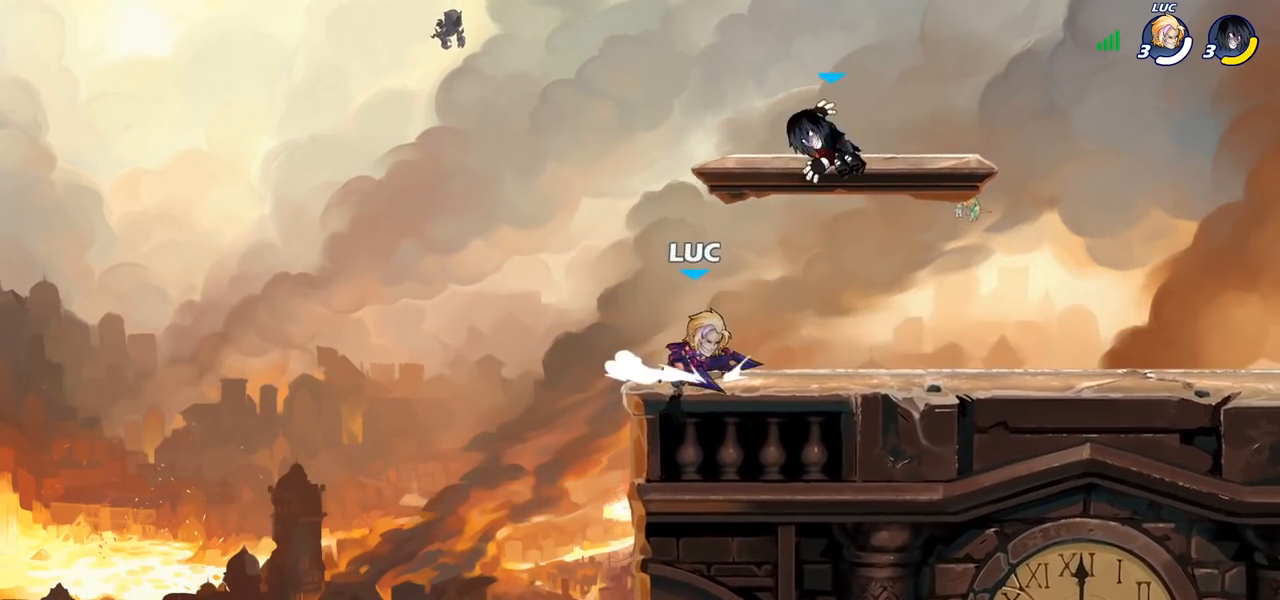
{"buttons": [], "left_stick": "center", "right_stick": "center", "events": [[167, "R2", "down"], [167, "left_stick", "down"], [233, "SQUARE", "down"], [300, "R2", "up"], [317, "left_stick", "center"], [333, "SQUARE", "up"]]}
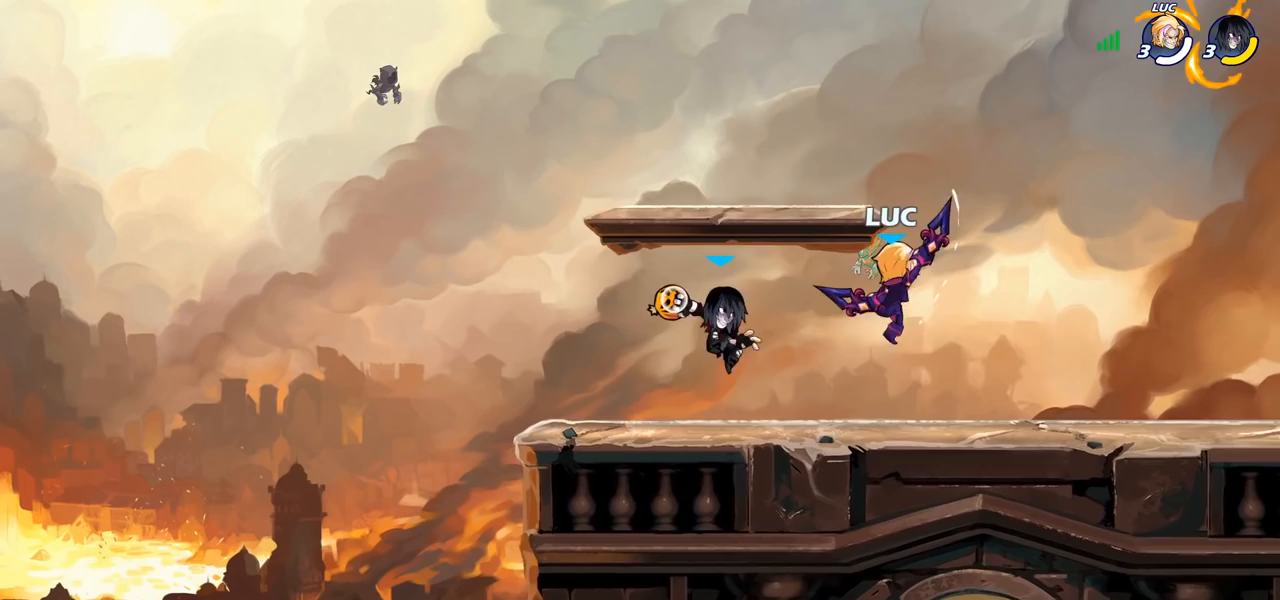
{"buttons": [], "left_stick": "center", "right_stick": "center", "events": [[233, "CROSS", "down"], [333, "left_stick", "up"], [450, "CROSS", "up"], [500, "left_stick", "center"]]}
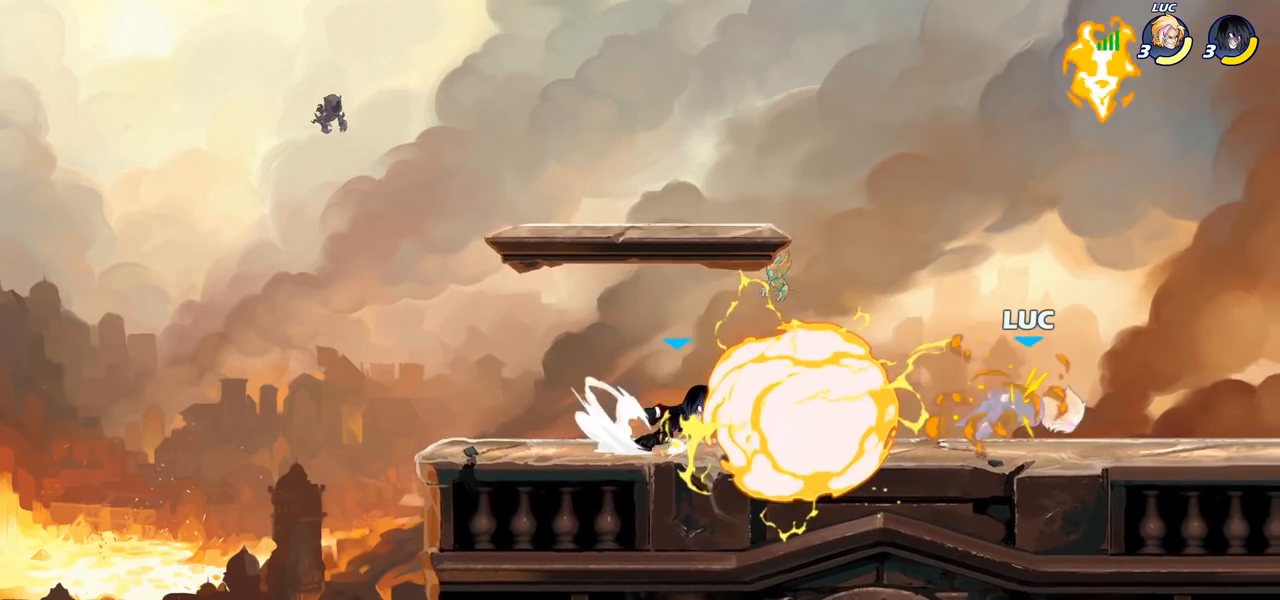
{"buttons": ["SQUARE", "R2"], "left_stick": "left", "right_stick": "center", "events": [[167, "left_stick", "left"], [433, "R2", "down"], [500, "SQUARE", "down"]]}
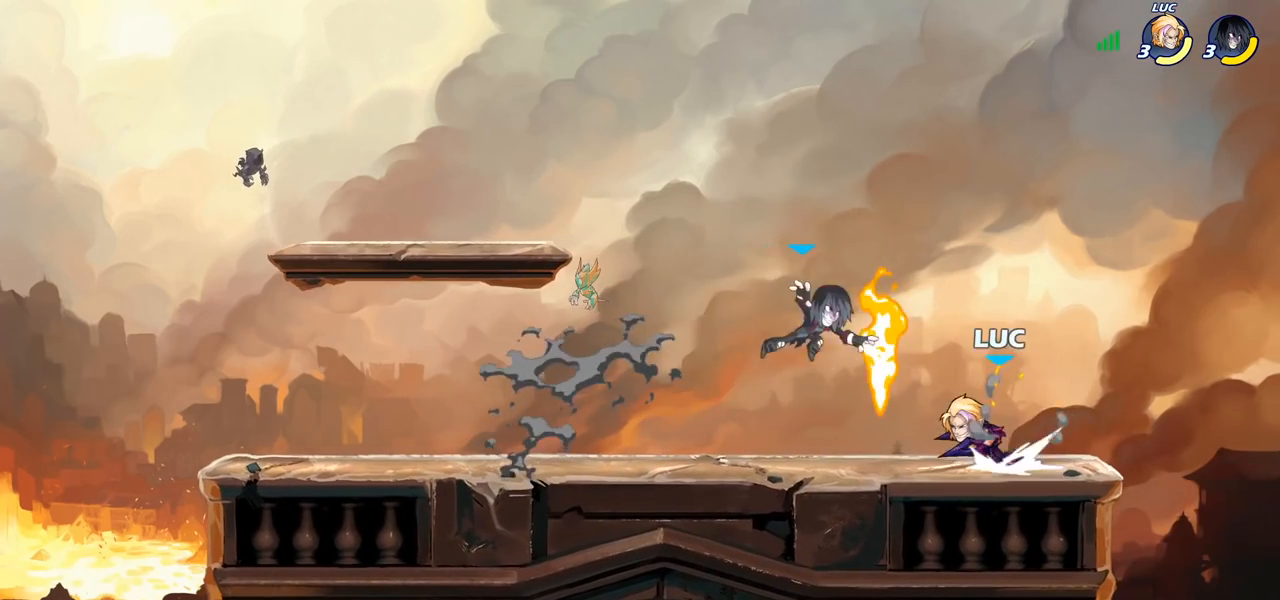
{"buttons": [], "left_stick": "center", "right_stick": "center", "events": [[50, "R2", "up"], [83, "SQUARE", "up"], [183, "left_stick", "center"]]}
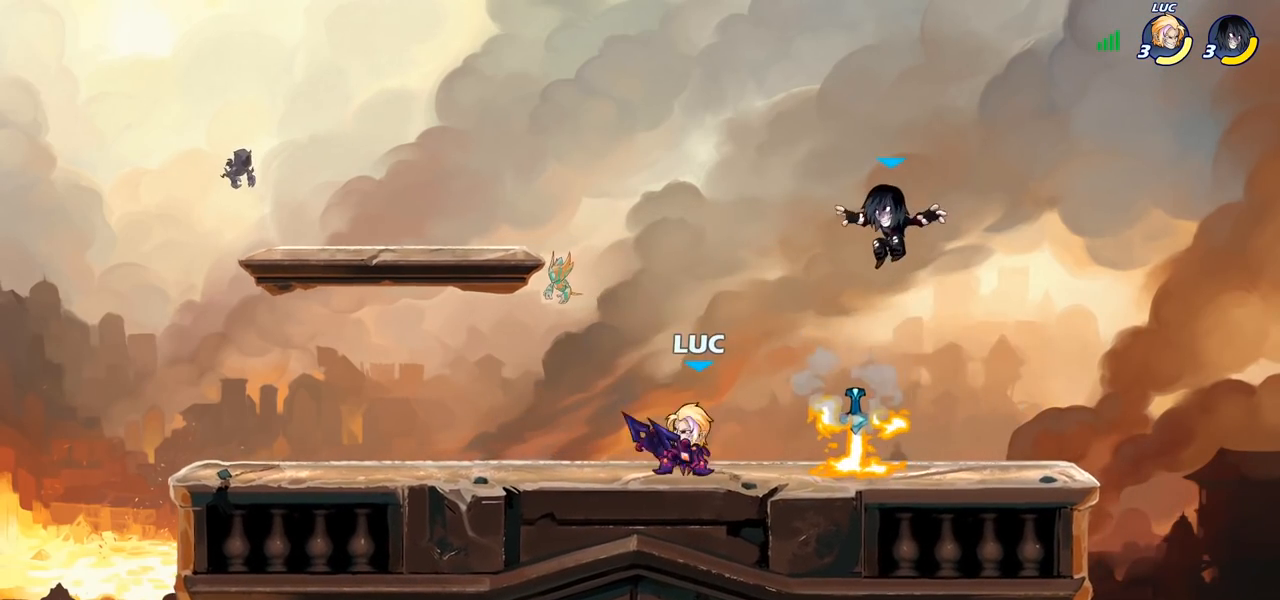
{"buttons": [], "left_stick": "center", "right_stick": "center", "events": [[117, "left_stick", "right"], [200, "left_stick", "down-right"], [317, "left_stick", "down"], [350, "SQUARE", "down"], [433, "SQUARE", "up"], [467, "left_stick", "center"]]}
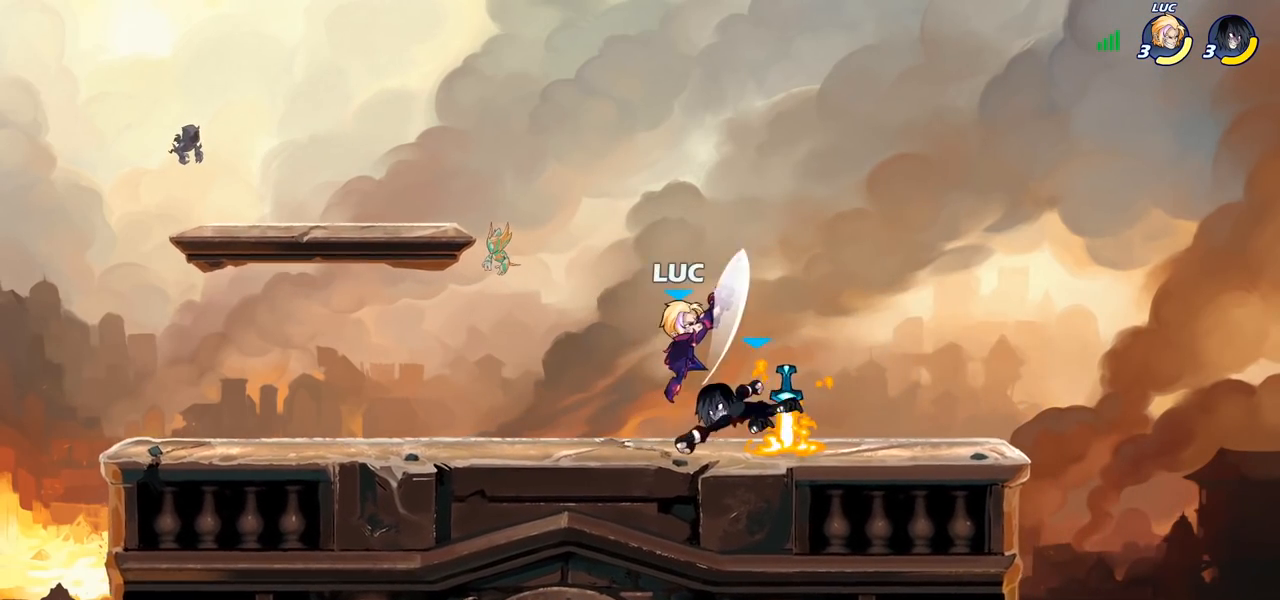
{"buttons": [], "left_stick": "right", "right_stick": "center", "events": [[350, "SQUARE", "down"], [433, "SQUARE", "up"], [483, "left_stick", "right"]]}
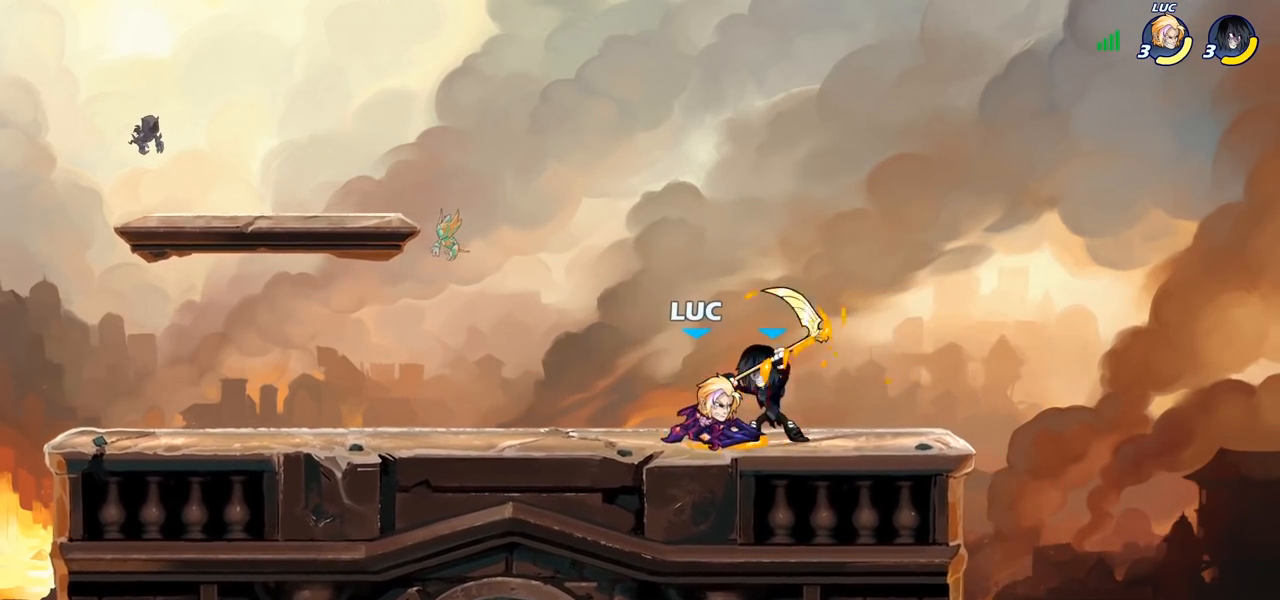
{"buttons": [], "left_stick": "center", "right_stick": "center", "events": [[450, "left_stick", "center"]]}
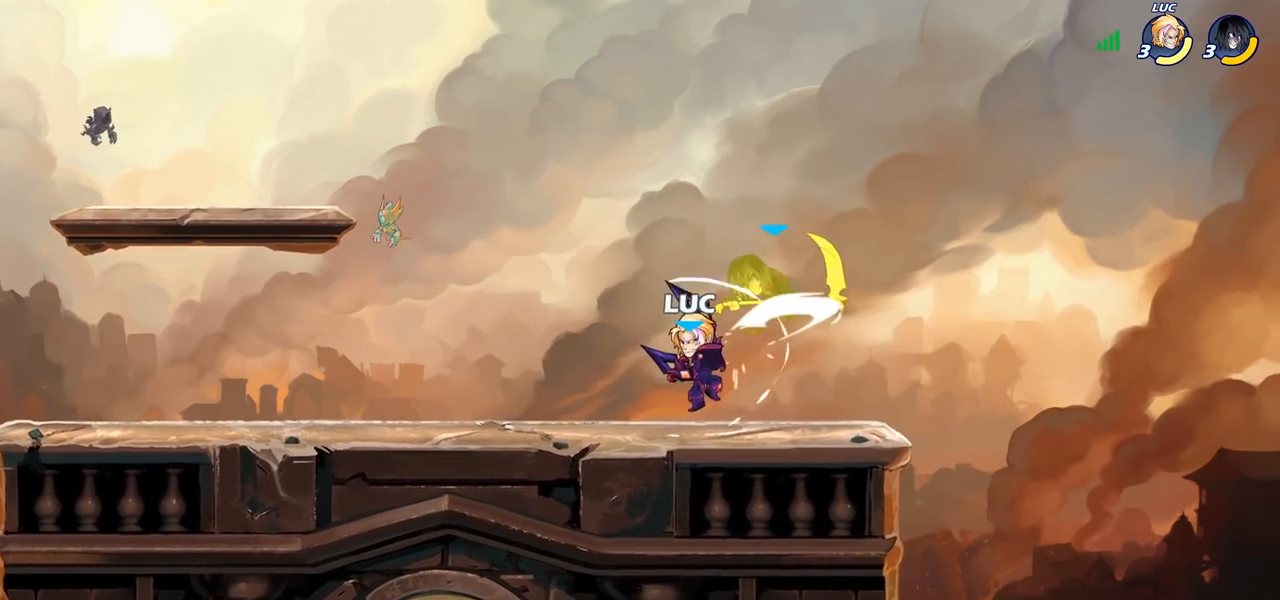
{"buttons": [], "left_stick": "left", "right_stick": "center", "events": [[433, "left_stick", "left"]]}
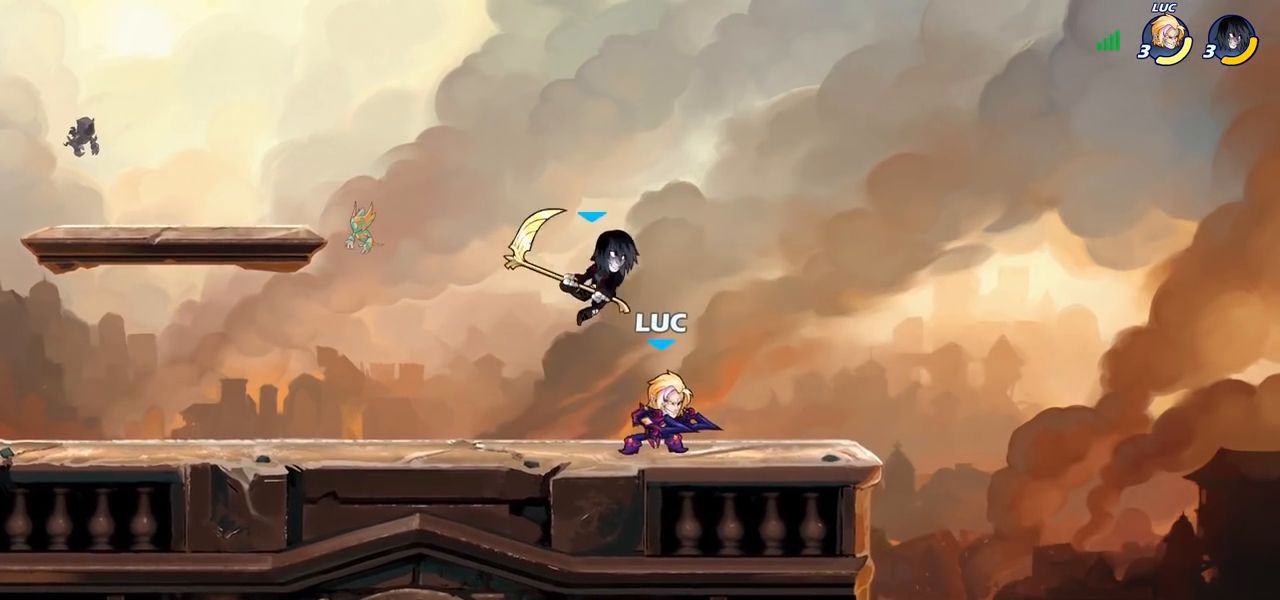
{"buttons": [], "left_stick": "center", "right_stick": "center", "events": [[17, "left_stick", "down-left"], [33, "SQUARE", "down"], [133, "SQUARE", "up"], [167, "left_stick", "center"]]}
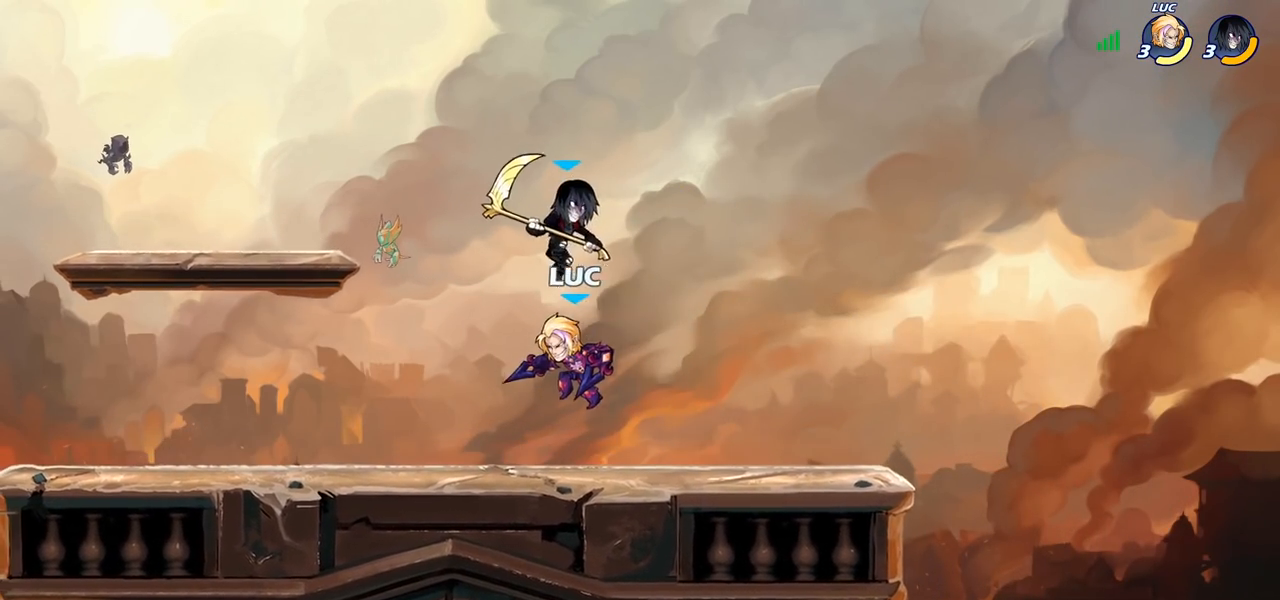
{"buttons": [], "left_stick": "down-left", "right_stick": "center", "events": [[400, "left_stick", "right"], [483, "left_stick", "down-left"]]}
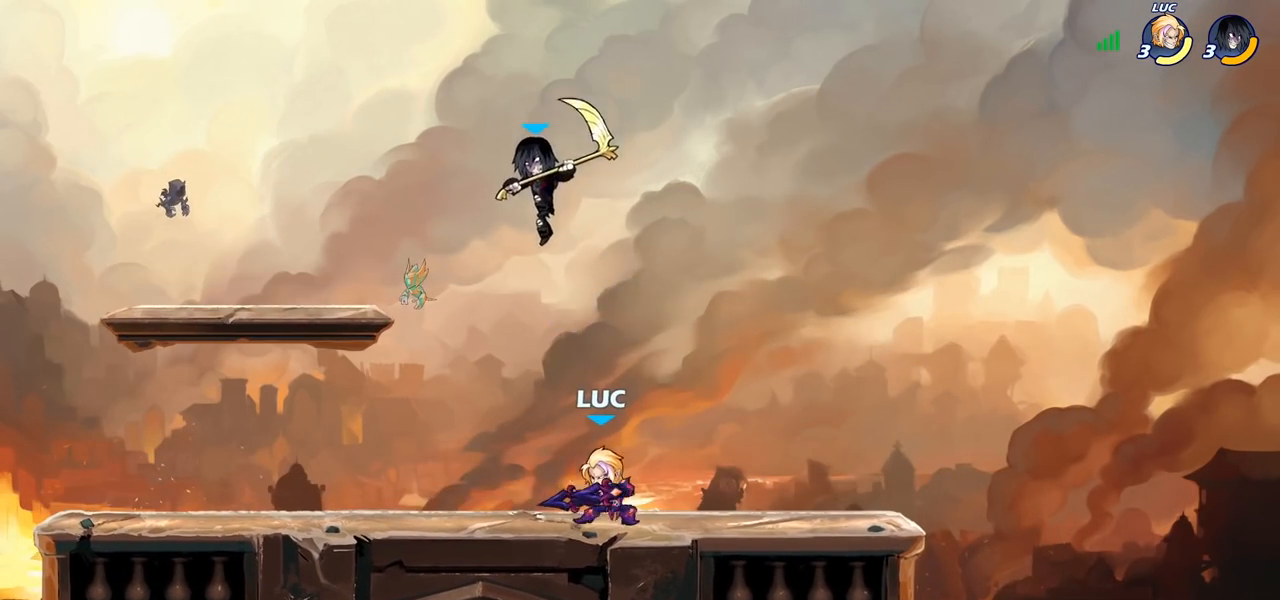
{"buttons": [], "left_stick": "center", "right_stick": "center", "events": [[50, "CIRCLE", "down"], [67, "left_stick", "center"], [100, "CIRCLE", "up"]]}
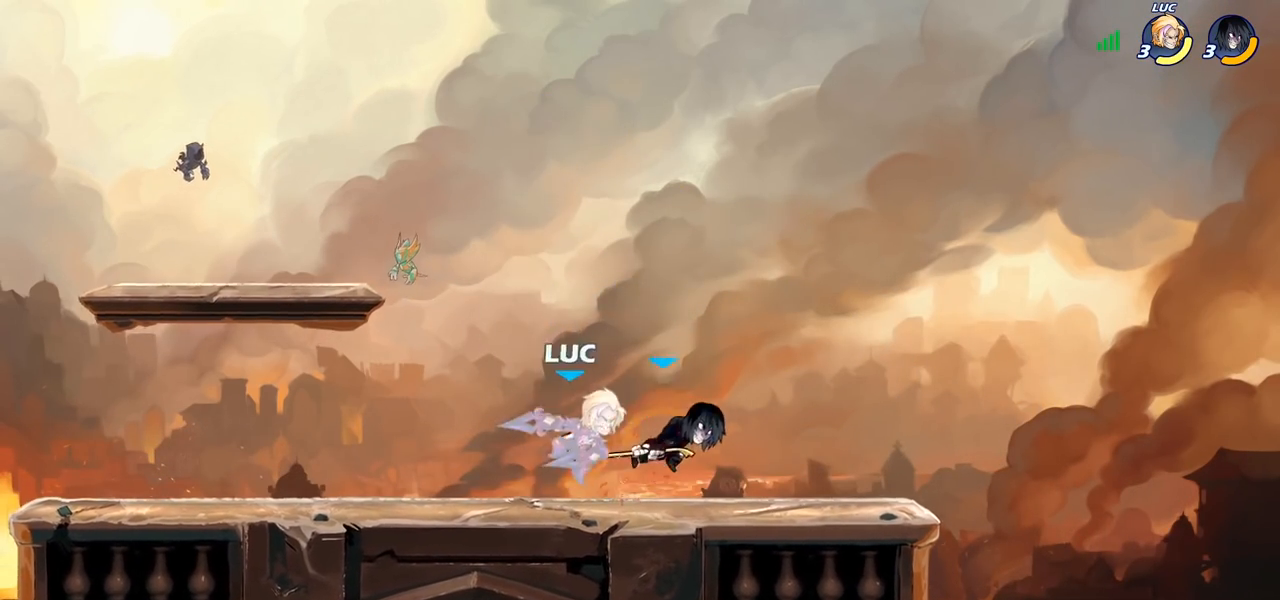
{"buttons": ["R2"], "left_stick": "up", "right_stick": "center", "events": [[317, "left_stick", "up"], [367, "CROSS", "down"], [450, "R2", "down"], [500, "CROSS", "up"]]}
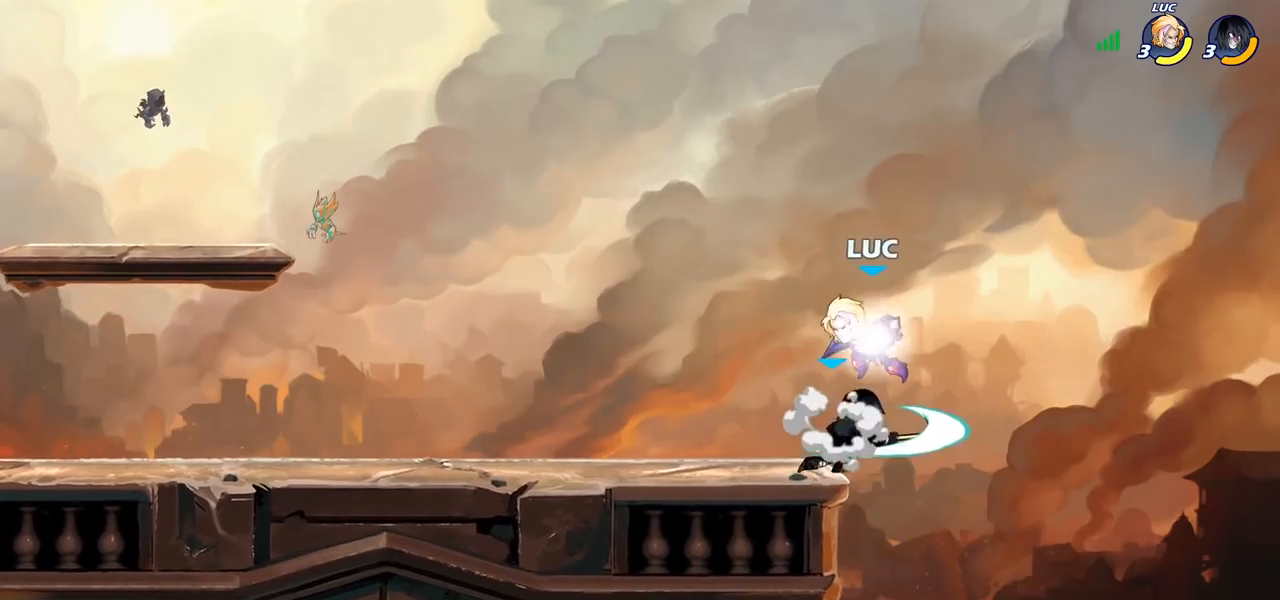
{"buttons": ["SQUARE"], "left_stick": "center", "right_stick": "center", "events": [[33, "left_stick", "up-left"], [117, "R2", "up"], [133, "left_stick", "center"], [217, "left_stick", "down-right"], [300, "left_stick", "down"], [467, "left_stick", "center"], [500, "SQUARE", "down"]]}
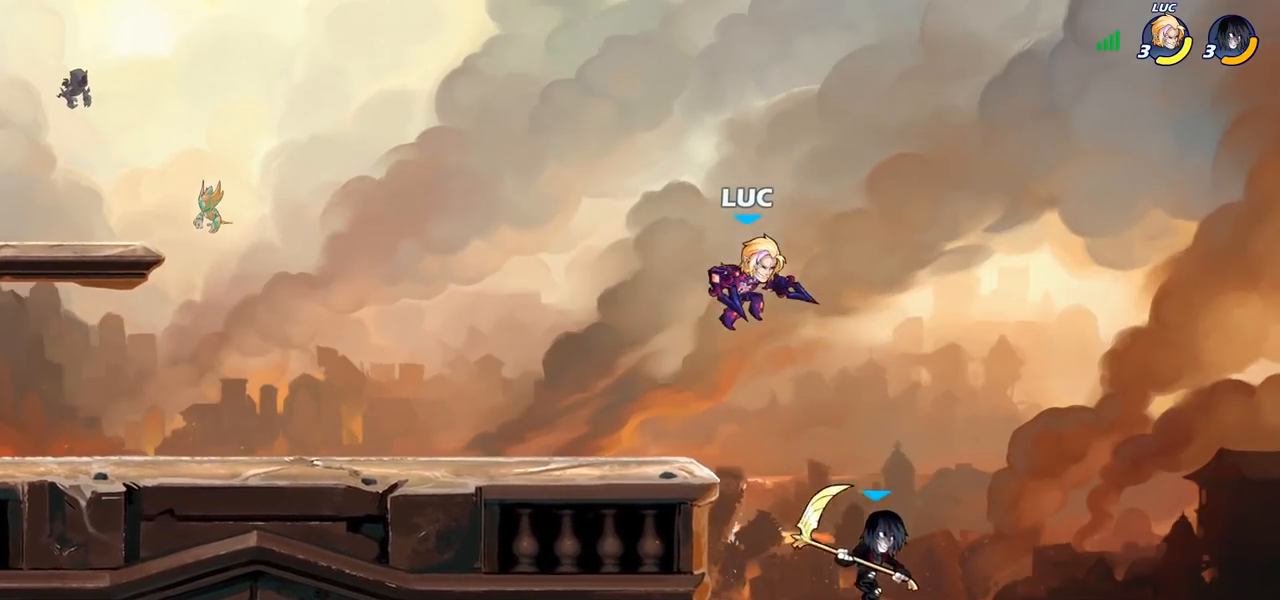
{"buttons": [], "left_stick": "right", "right_stick": "center", "events": [[133, "SQUARE", "up"], [133, "left_stick", "right"]]}
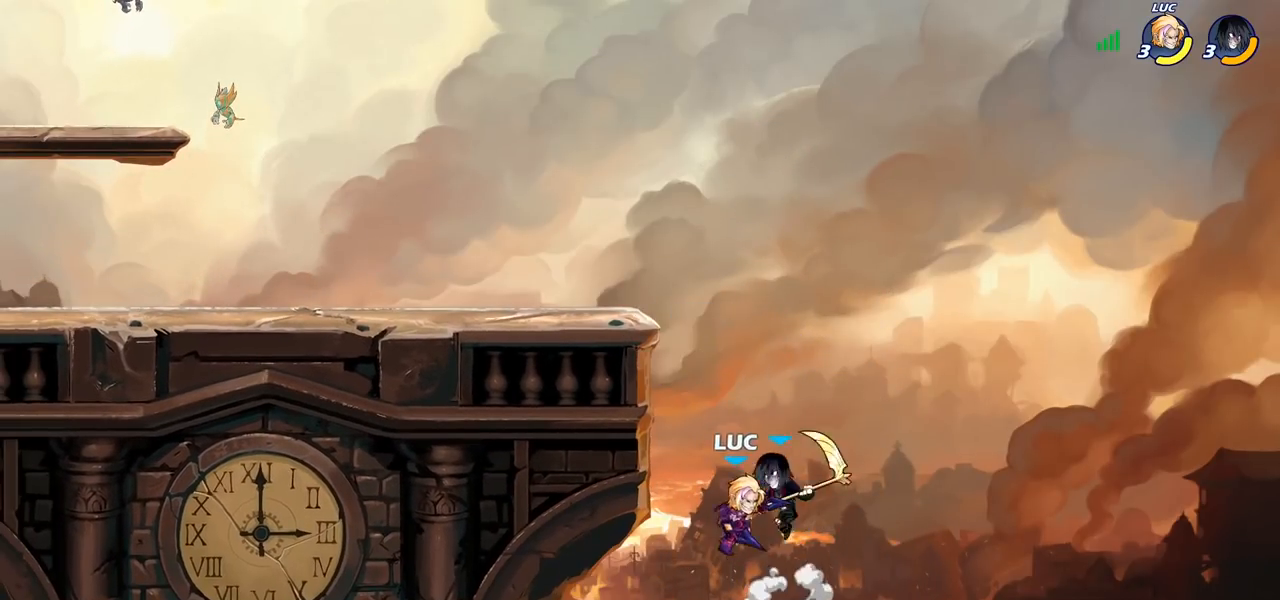
{"buttons": [], "left_stick": "center", "right_stick": "center", "events": [[83, "left_stick", "up-left"], [117, "CROSS", "down"], [233, "CIRCLE", "down"], [250, "CROSS", "up"], [350, "CIRCLE", "up"], [367, "left_stick", "center"]]}
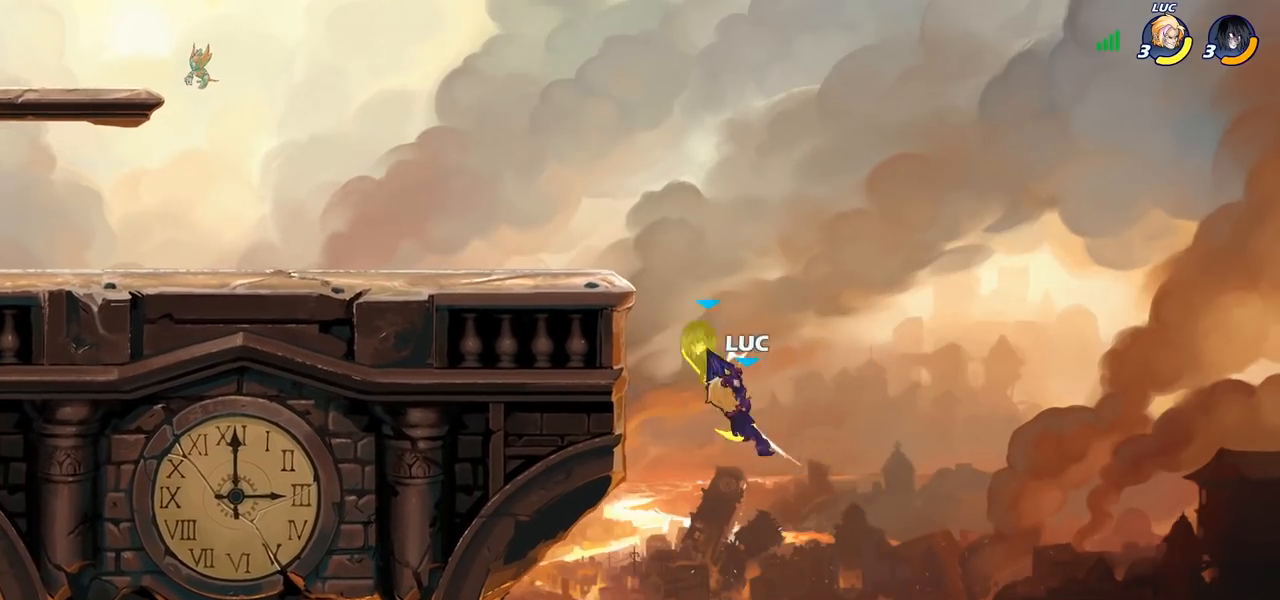
{"buttons": ["CROSS"], "left_stick": "up-right", "right_stick": "center", "events": [[167, "left_stick", "left"], [417, "left_stick", "up-right"], [467, "CROSS", "down"]]}
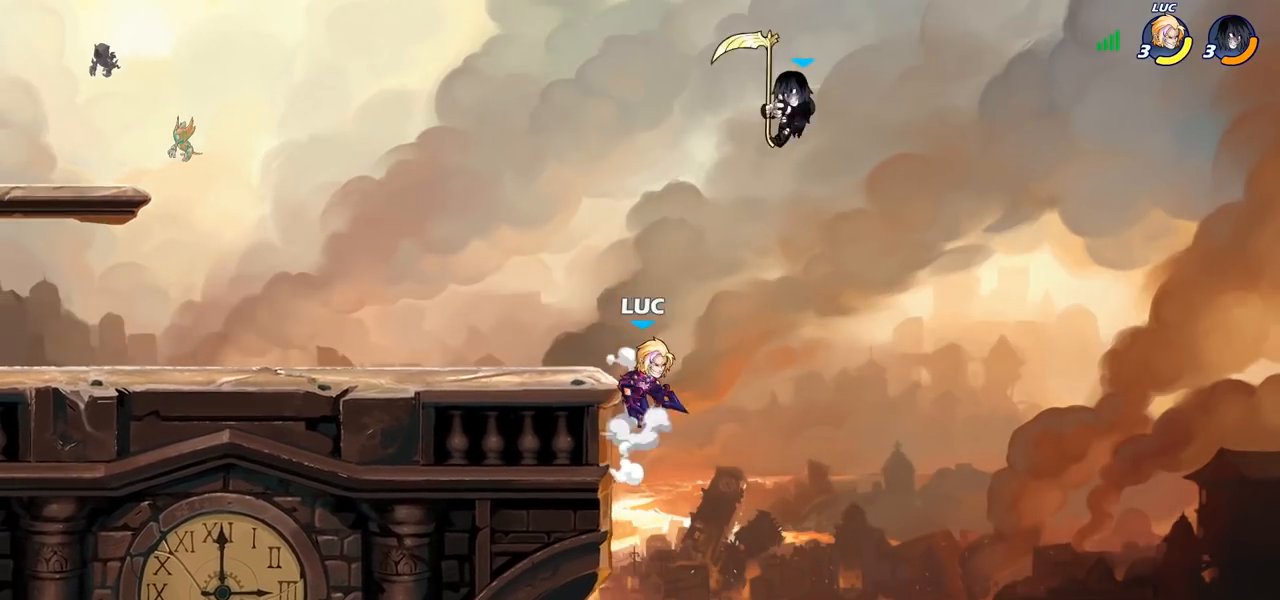
{"buttons": [], "left_stick": "center", "right_stick": "center", "events": [[50, "left_stick", "up-left"], [100, "CIRCLE", "down"], [117, "CROSS", "up"], [217, "left_stick", "center"], [250, "CIRCLE", "up"]]}
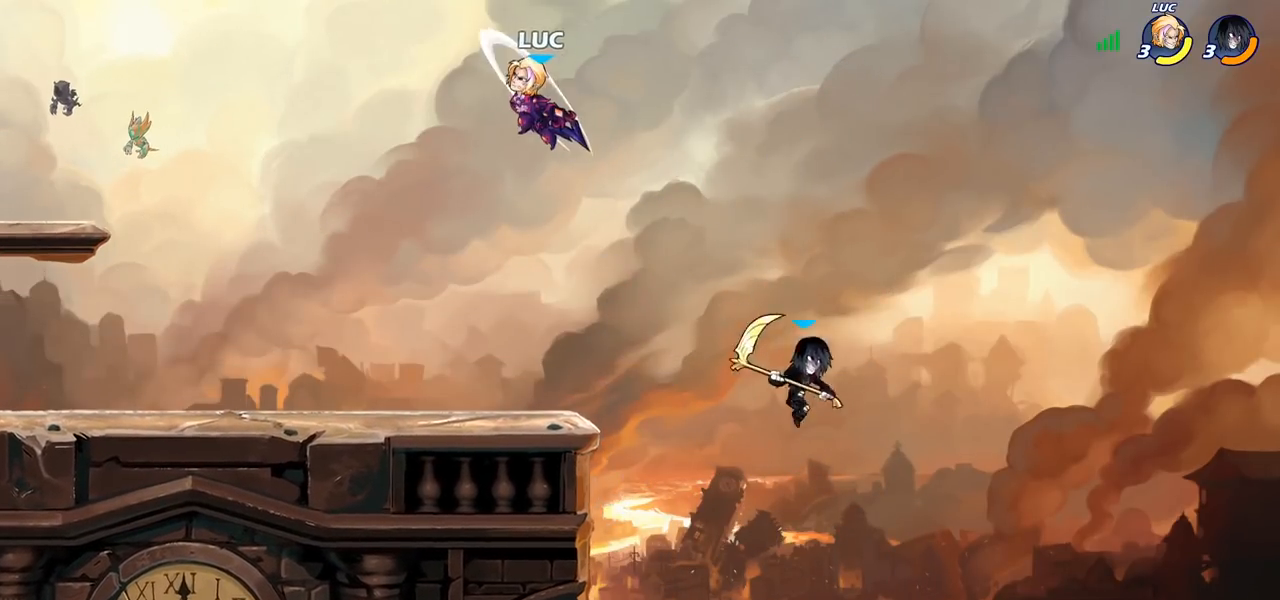
{"buttons": [], "left_stick": "left", "right_stick": "center", "events": [[100, "left_stick", "up-left"], [200, "left_stick", "down-left"], [467, "left_stick", "left"]]}
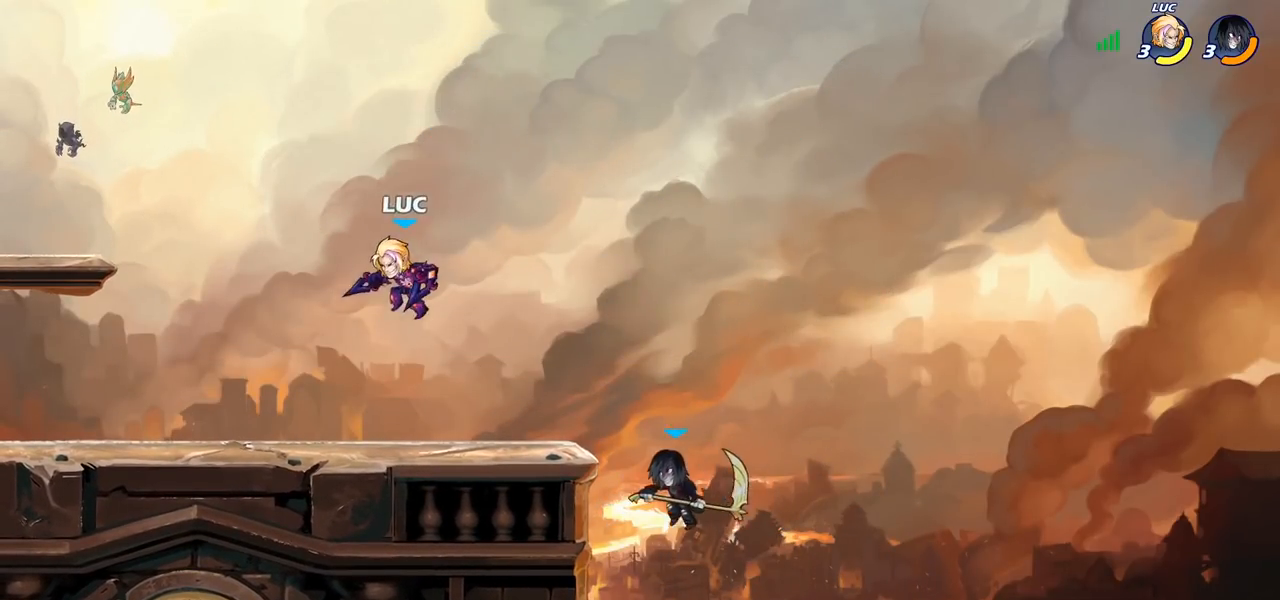
{"buttons": [], "left_stick": "center", "right_stick": "center", "events": [[117, "left_stick", "down-right"], [217, "left_stick", "down"], [233, "CIRCLE", "down"], [317, "CIRCLE", "up"], [350, "left_stick", "center"]]}